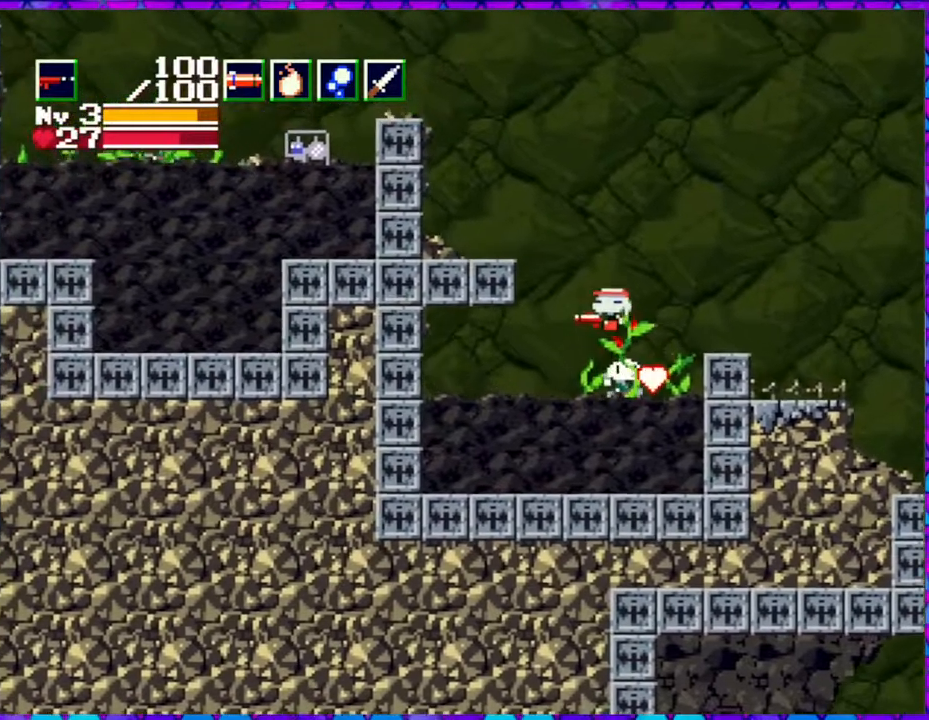
Gameplay with a controller (Nintendo layout); each line is a JSON object with the inputs held at the frame after it. "events" lists button and stick changes between this image and that frame as [ms after this image, input, new state], when the widget could be followed in between. Not read: L3 R3 left_stick.
{"buttons": ["B", "DPAD_LEFT"], "right_stick": "center", "events": []}
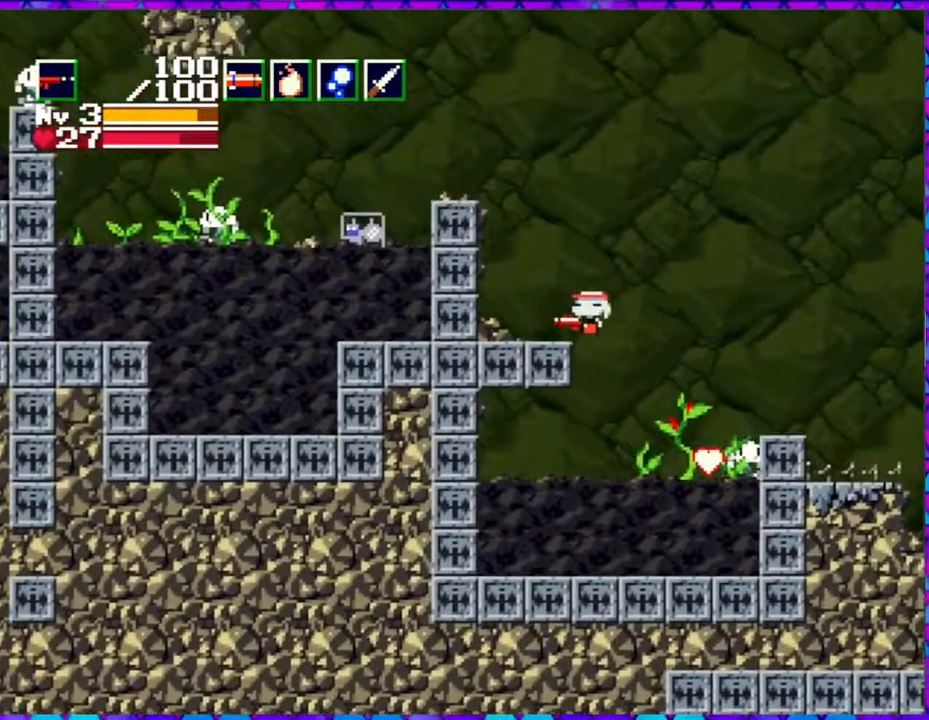
{"buttons": ["B", "DPAD_LEFT"], "right_stick": "center", "events": [[117, "B", "up"], [300, "B", "down"]]}
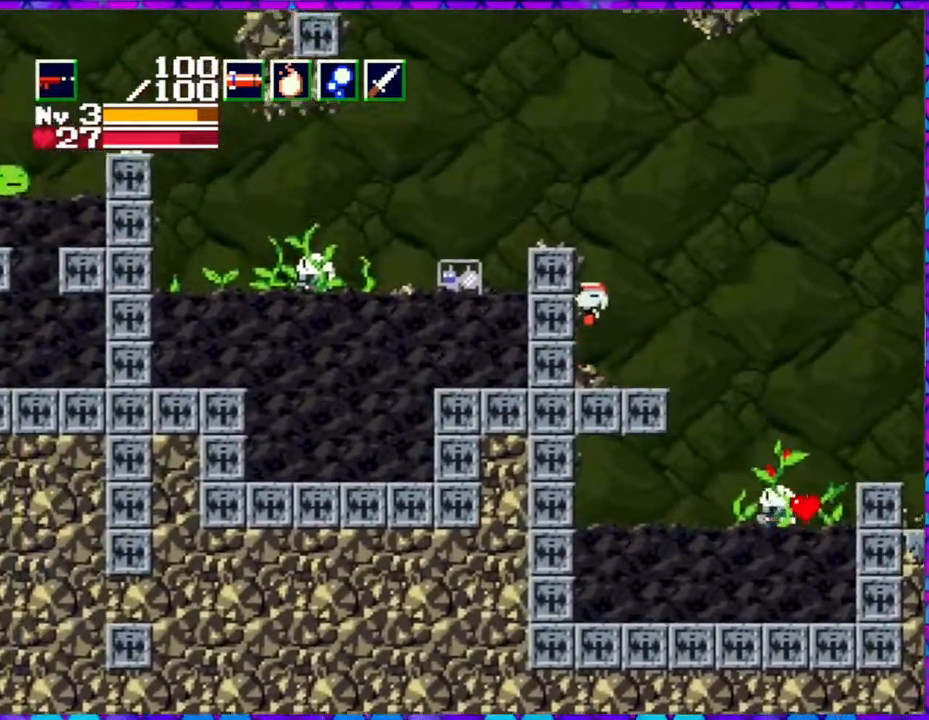
{"buttons": ["DPAD_LEFT"], "right_stick": "center", "events": [[400, "B", "up"]]}
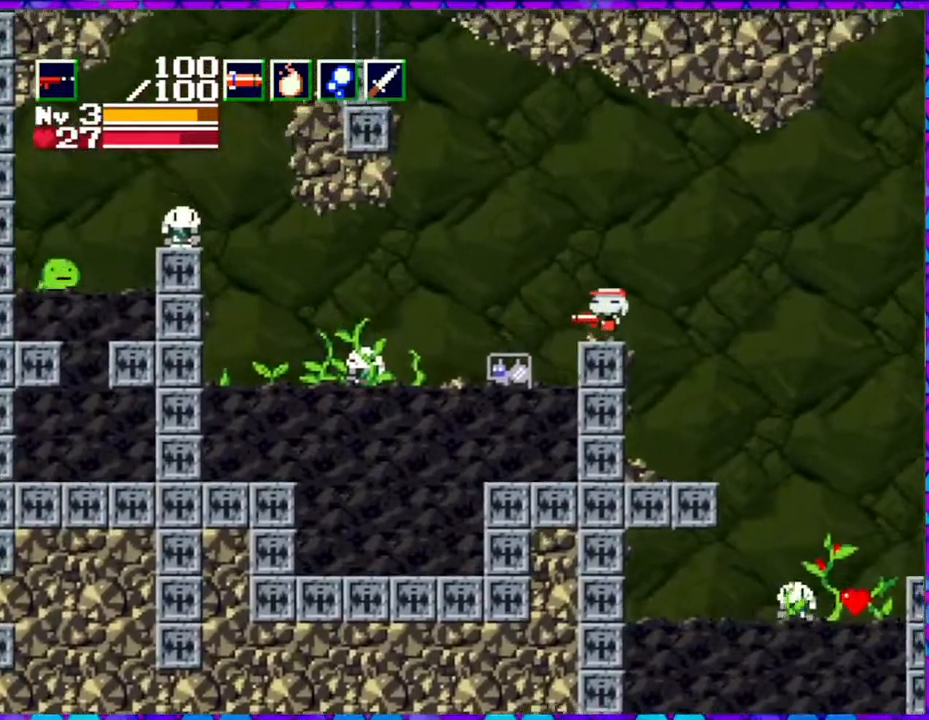
{"buttons": [], "right_stick": "center", "events": [[283, "DPAD_LEFT", "up"]]}
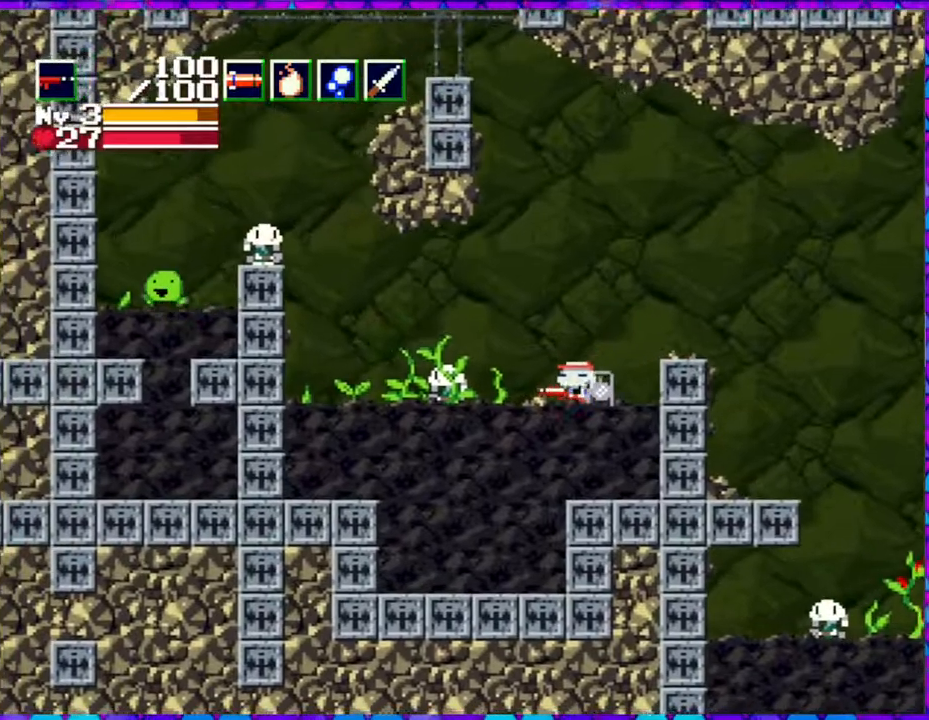
{"buttons": ["DPAD_LEFT"], "right_stick": "center", "events": [[450, "DPAD_LEFT", "down"]]}
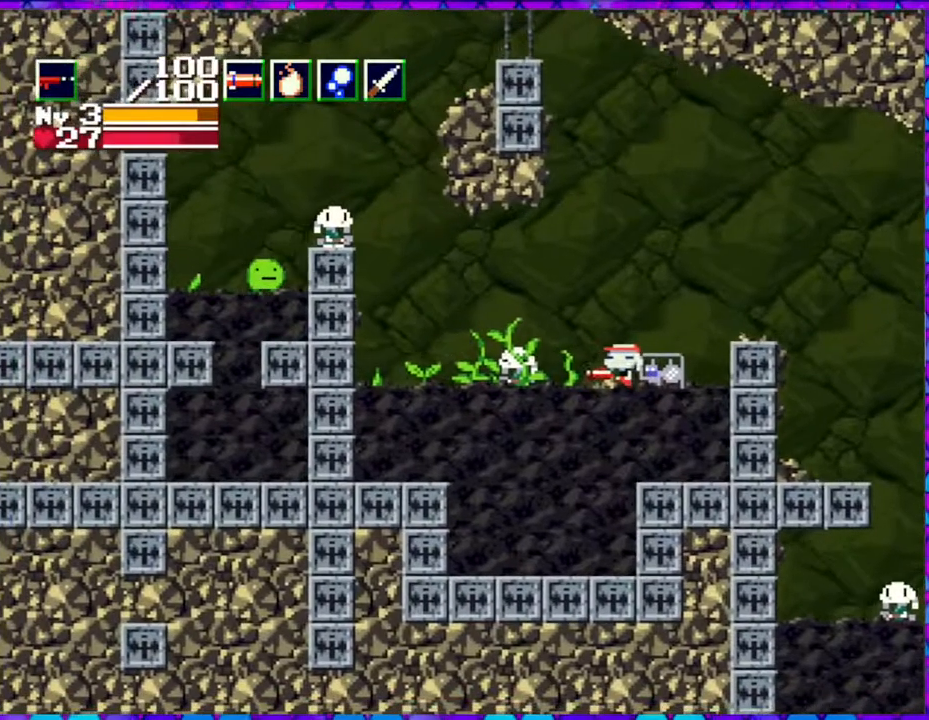
{"buttons": ["DPAD_LEFT"], "right_stick": "center", "events": []}
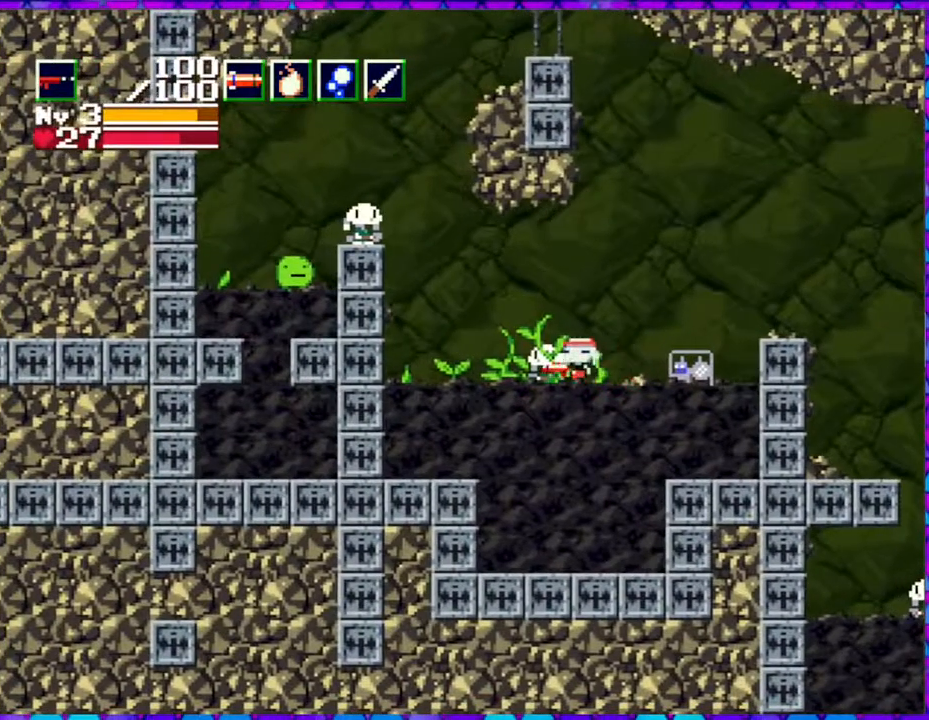
{"buttons": [], "right_stick": "center", "events": [[67, "DPAD_LEFT", "up"], [167, "DPAD_DOWN", "down"], [267, "DPAD_DOWN", "up"]]}
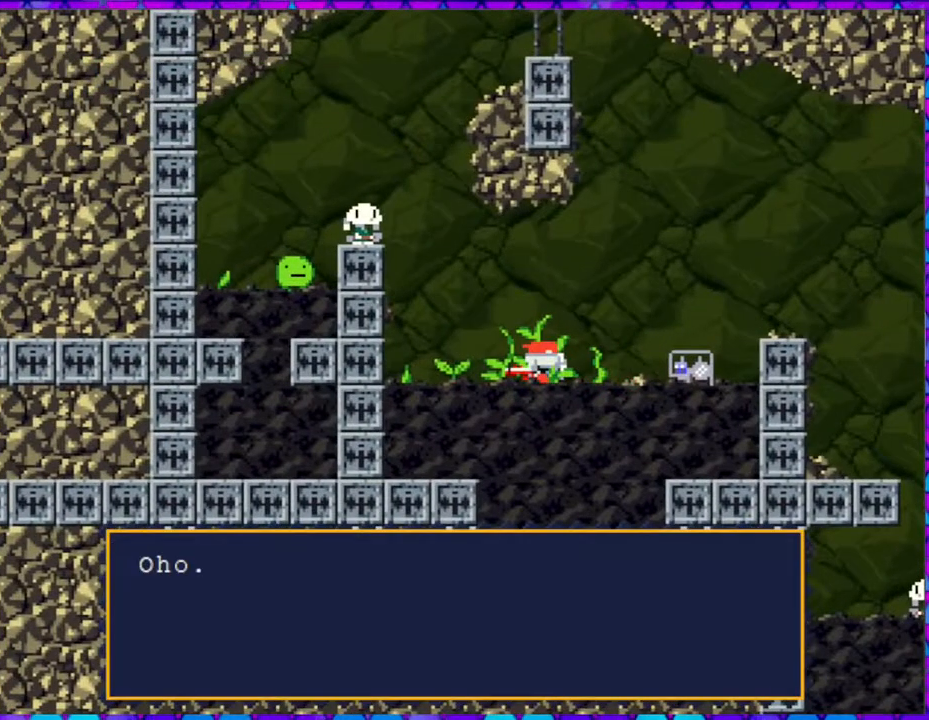
{"buttons": [], "right_stick": "center", "events": []}
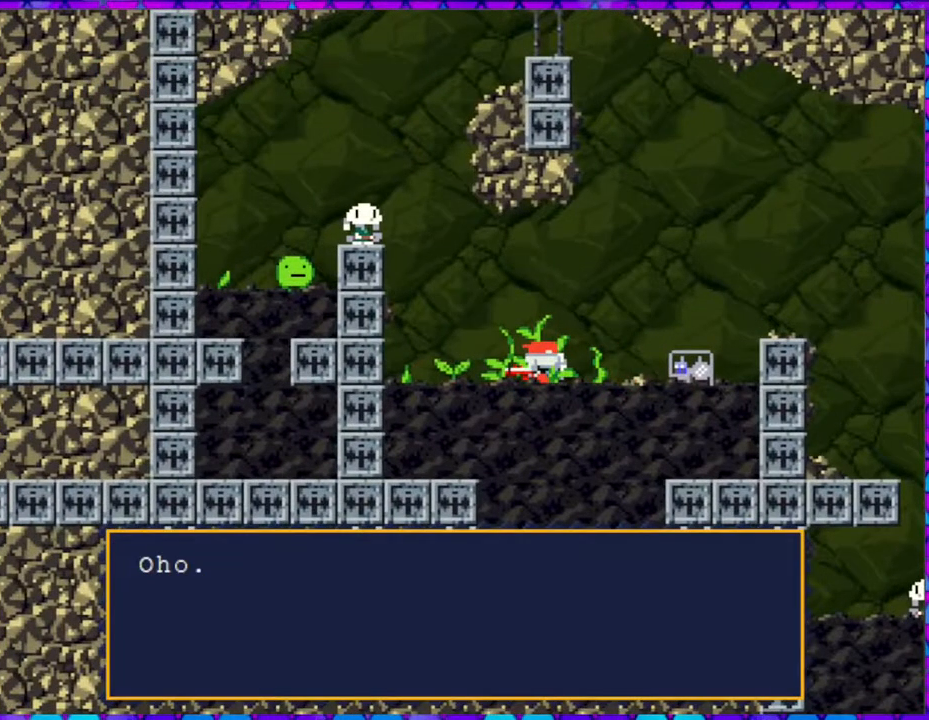
{"buttons": [], "right_stick": "center", "events": [[200, "B", "down"], [350, "B", "up"]]}
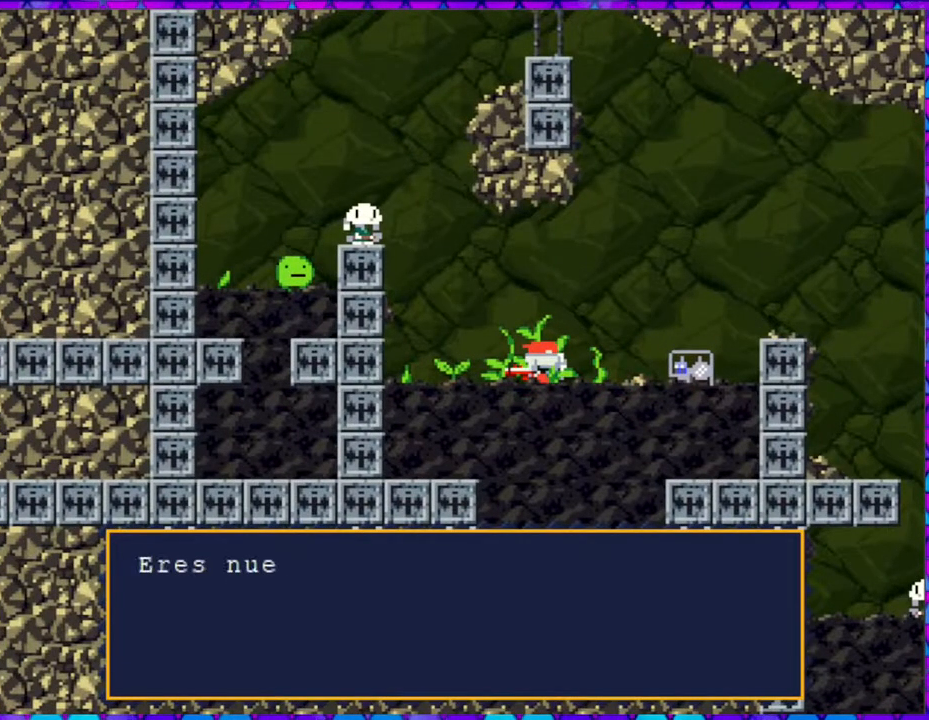
{"buttons": [], "right_stick": "center", "events": []}
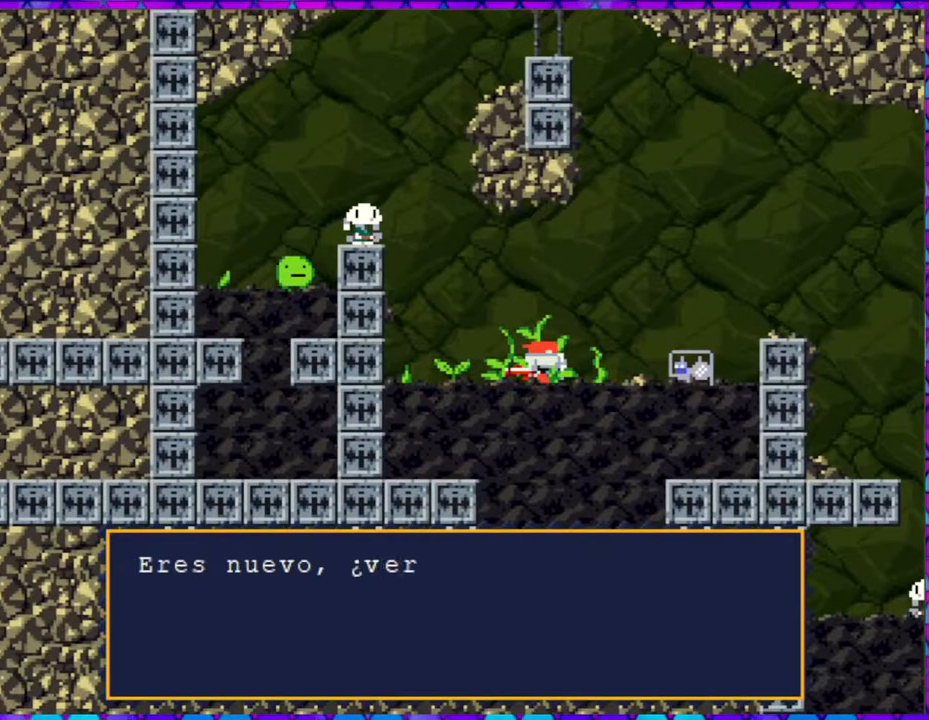
{"buttons": [], "right_stick": "center", "events": []}
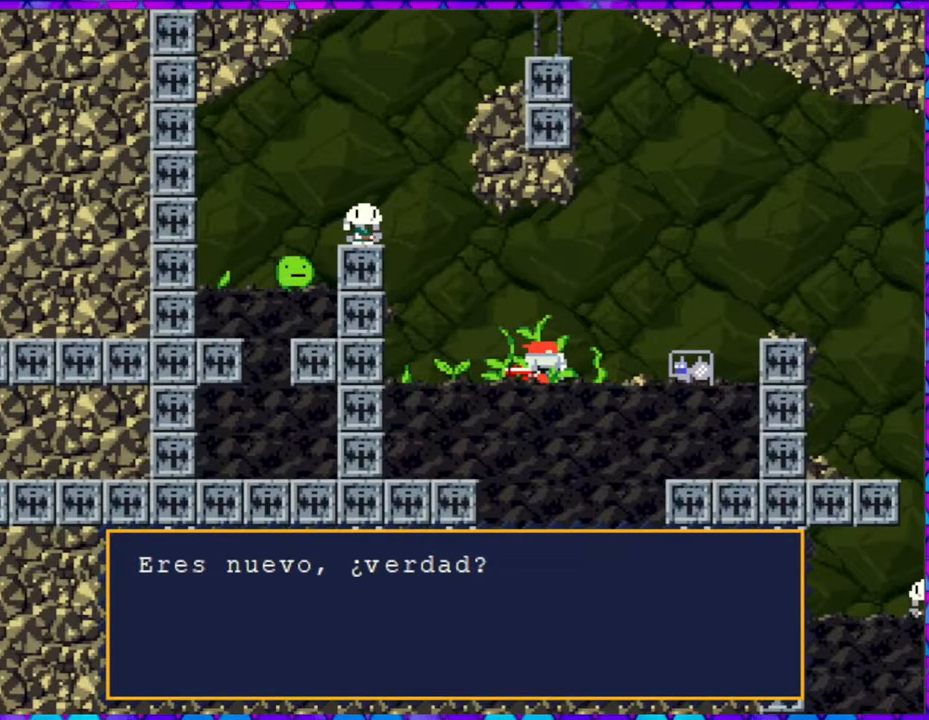
{"buttons": [], "right_stick": "center", "events": []}
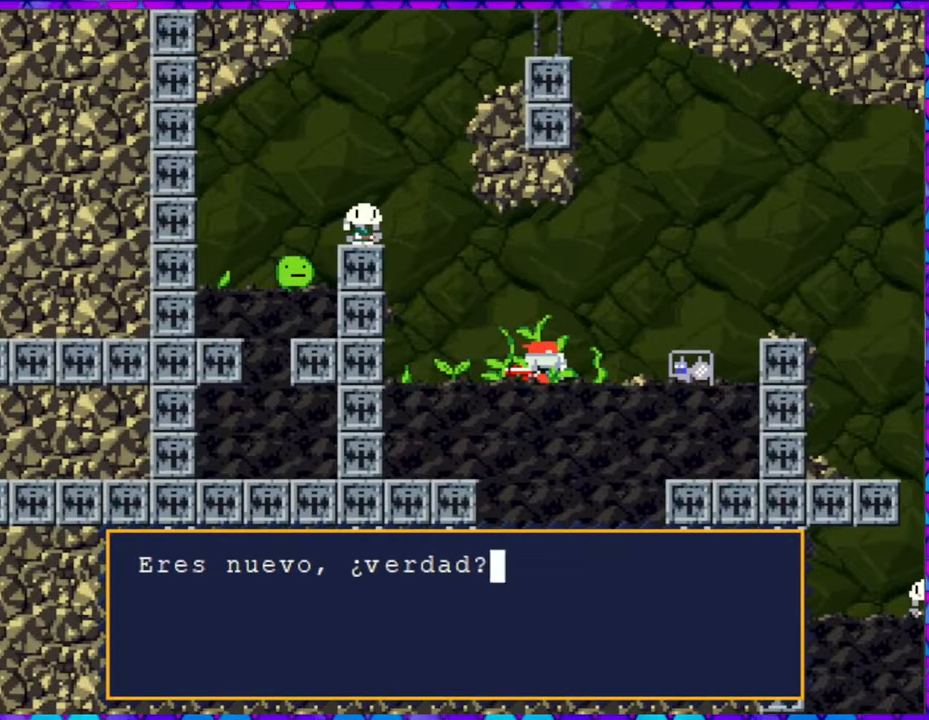
{"buttons": [], "right_stick": "center", "events": [[267, "B", "down"], [383, "B", "up"]]}
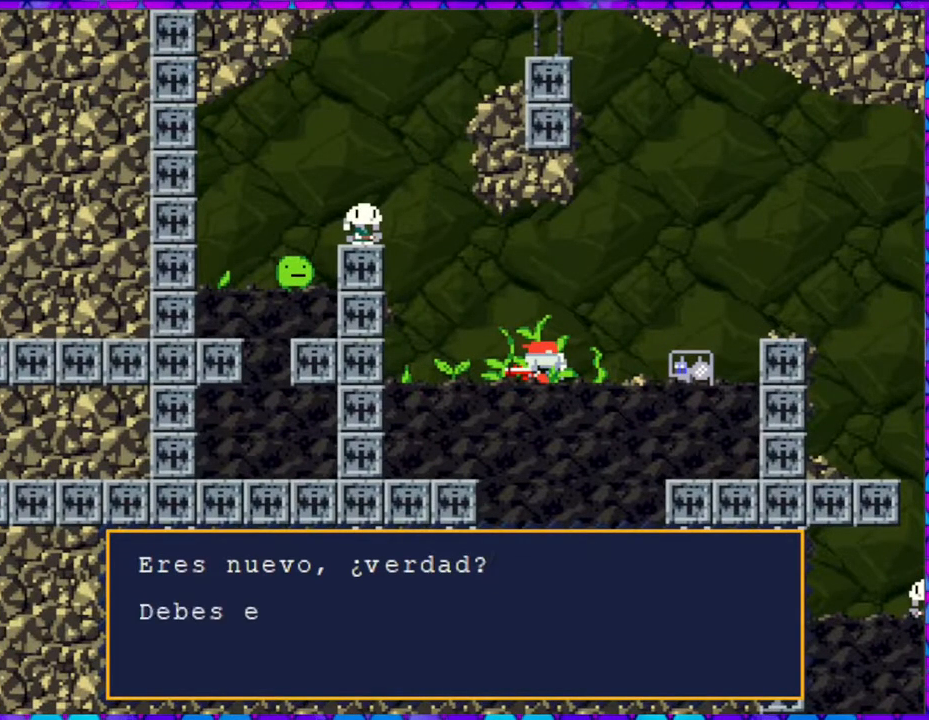
{"buttons": [], "right_stick": "center", "events": []}
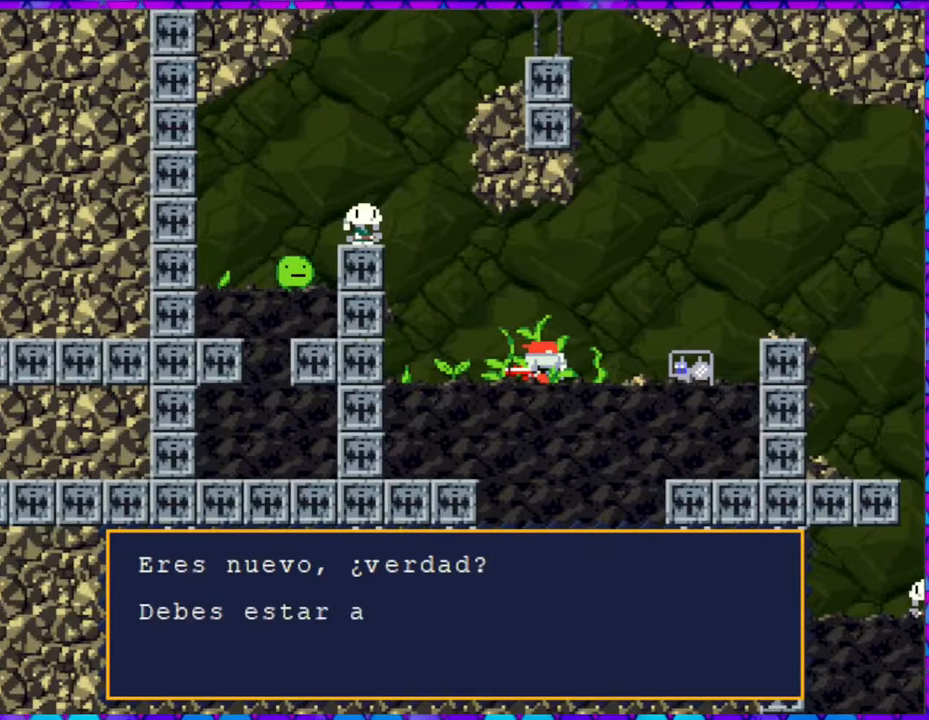
{"buttons": [], "right_stick": "center", "events": []}
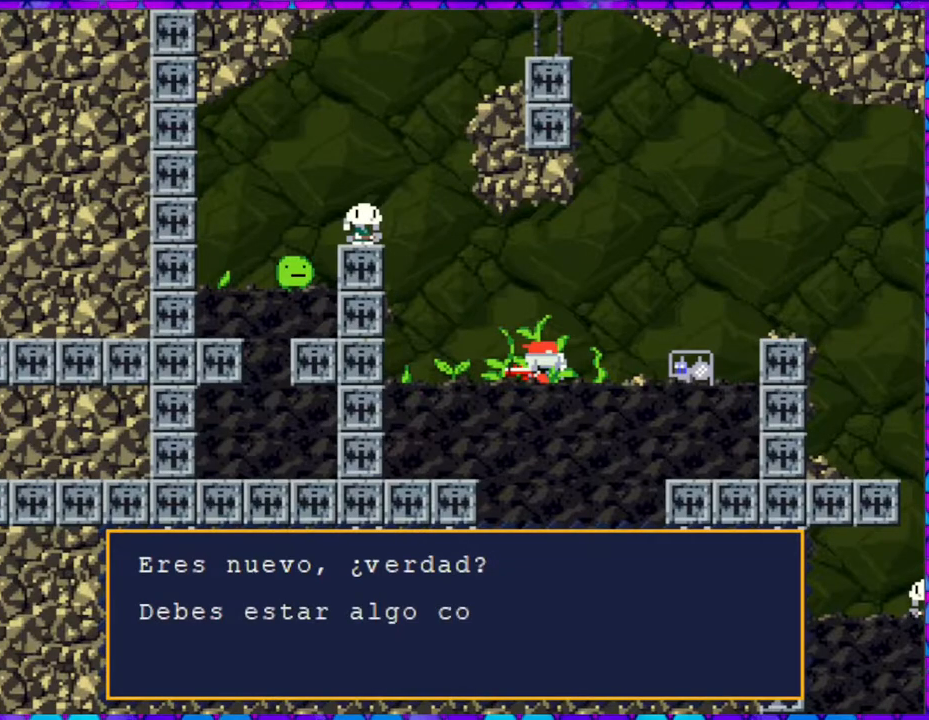
{"buttons": [], "right_stick": "center", "events": []}
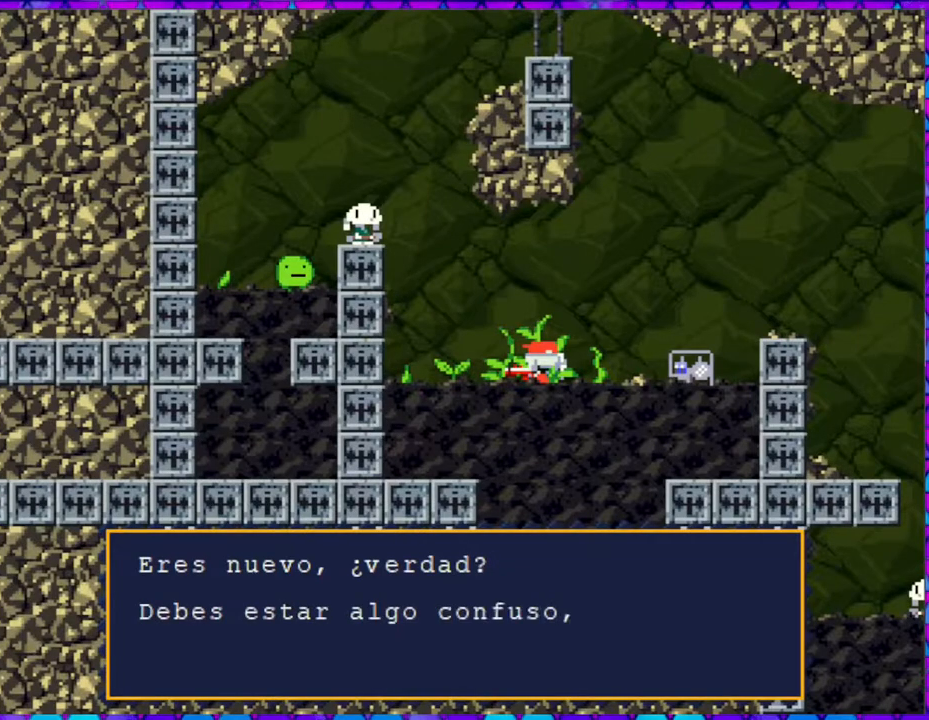
{"buttons": [], "right_stick": "center", "events": []}
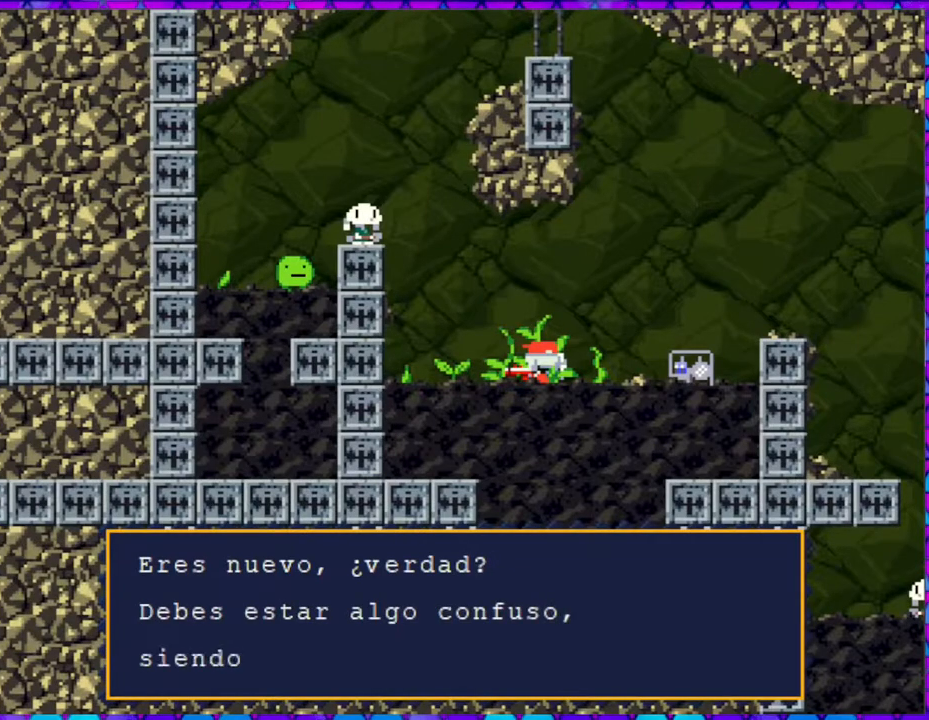
{"buttons": [], "right_stick": "center", "events": []}
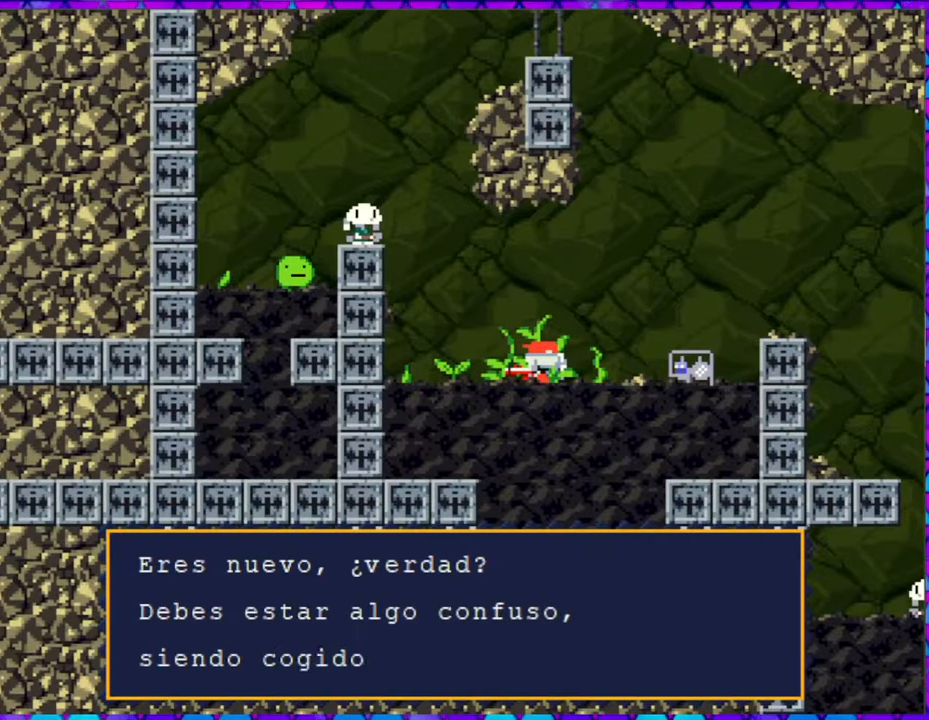
{"buttons": [], "right_stick": "center", "events": []}
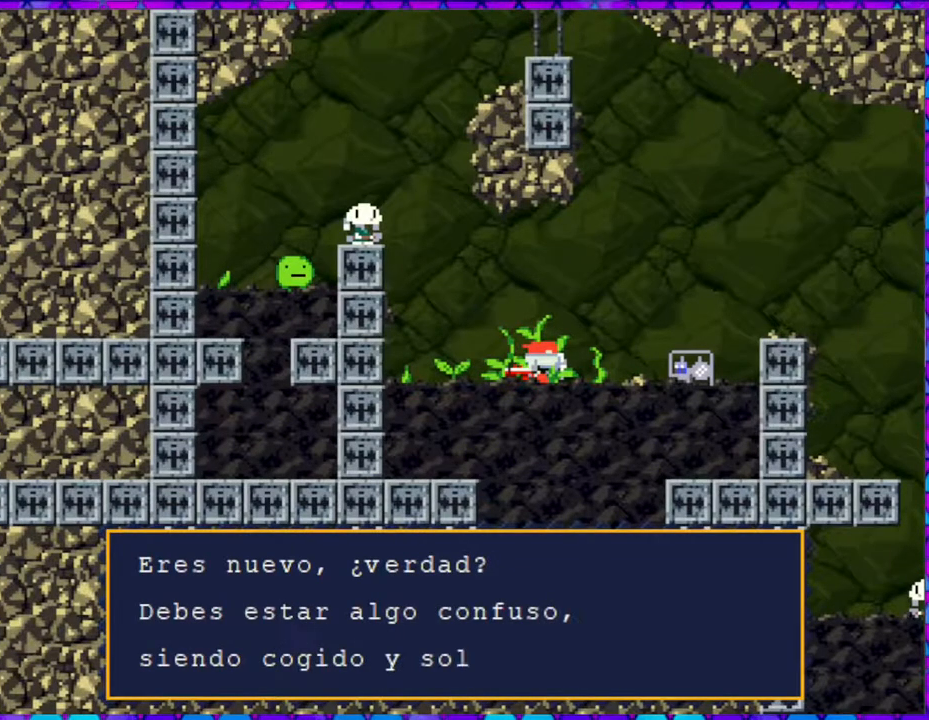
{"buttons": [], "right_stick": "center", "events": []}
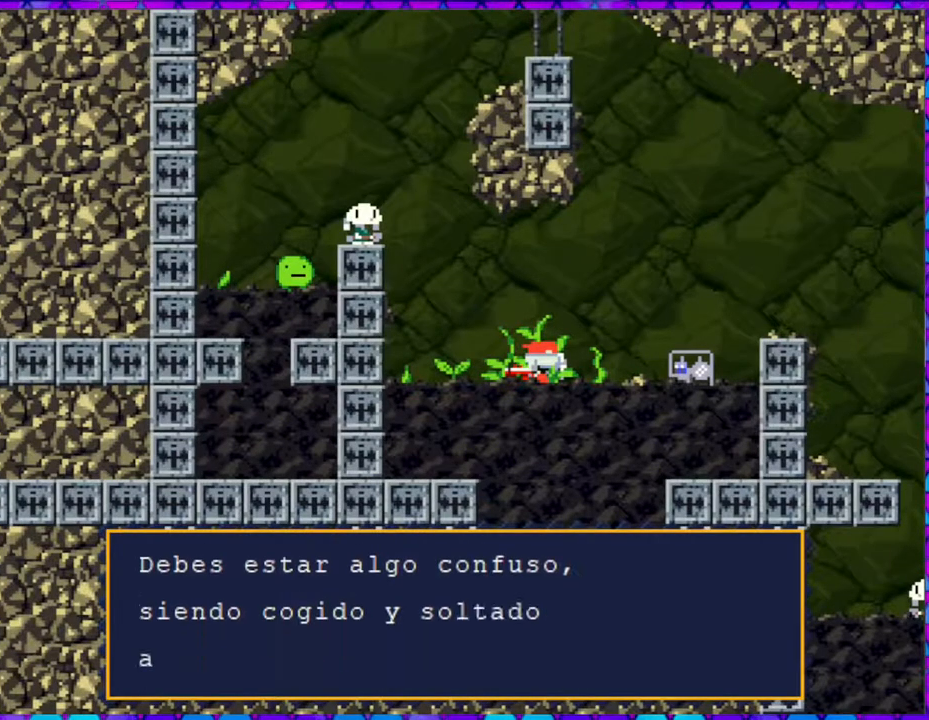
{"buttons": [], "right_stick": "center", "events": []}
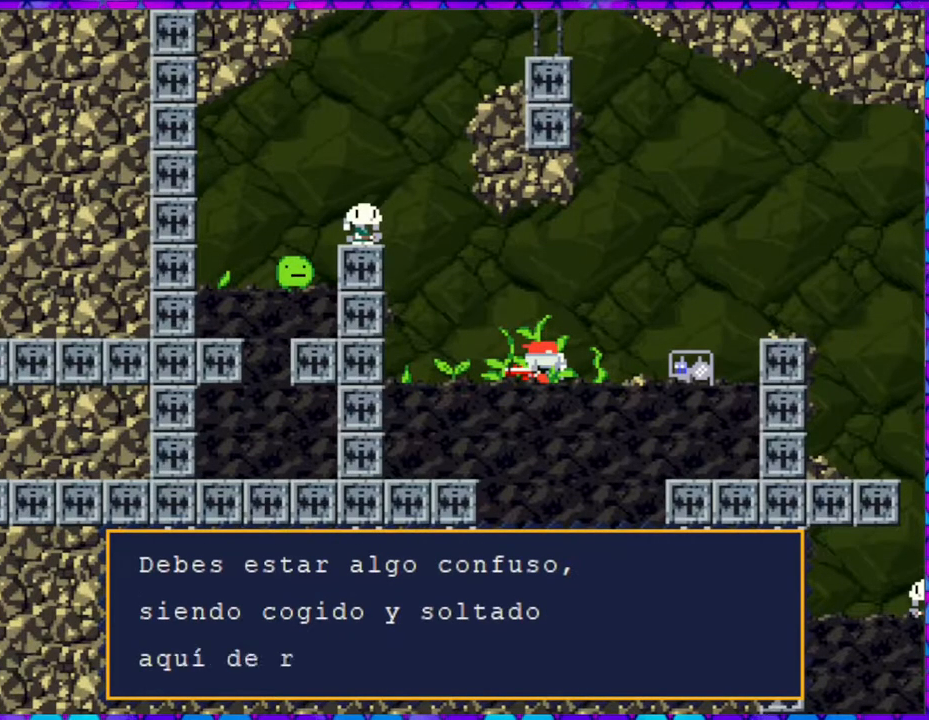
{"buttons": [], "right_stick": "center", "events": []}
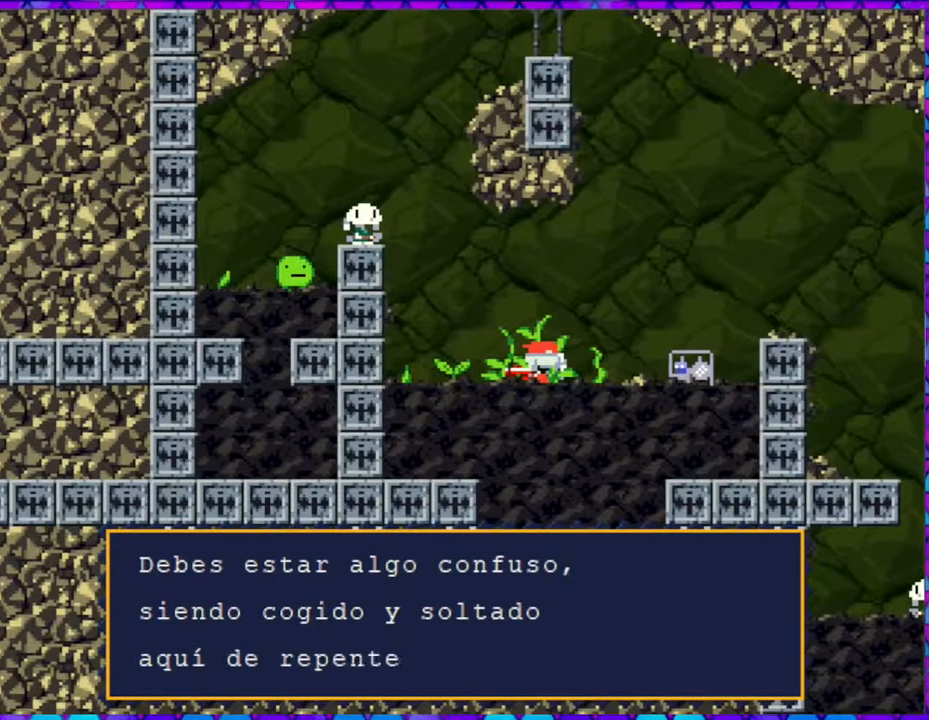
{"buttons": [], "right_stick": "center", "events": []}
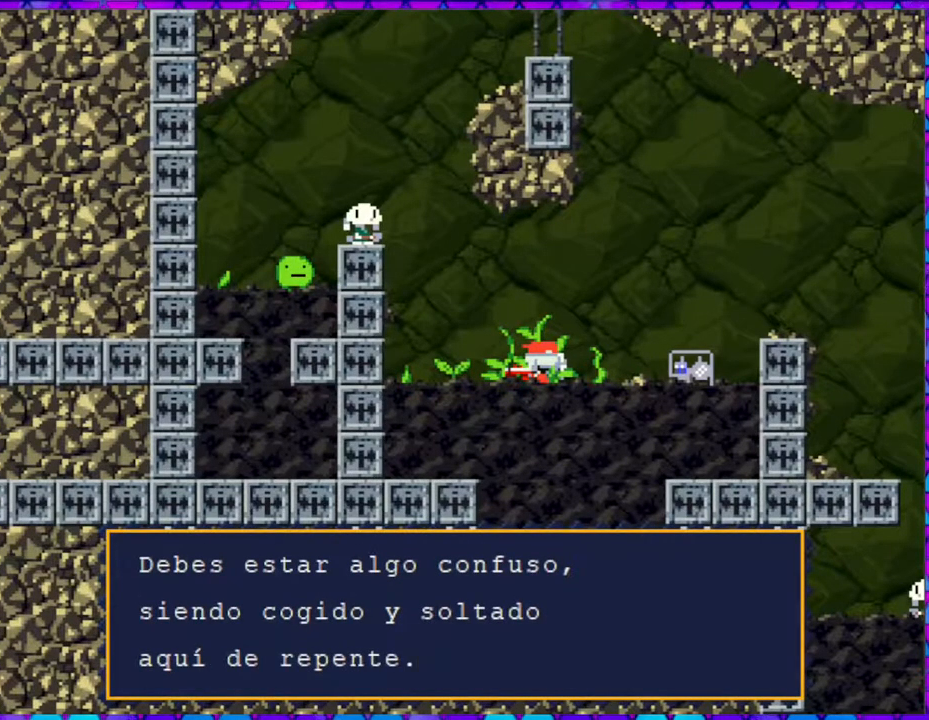
{"buttons": [], "right_stick": "center", "events": [[183, "B", "down"], [300, "B", "up"]]}
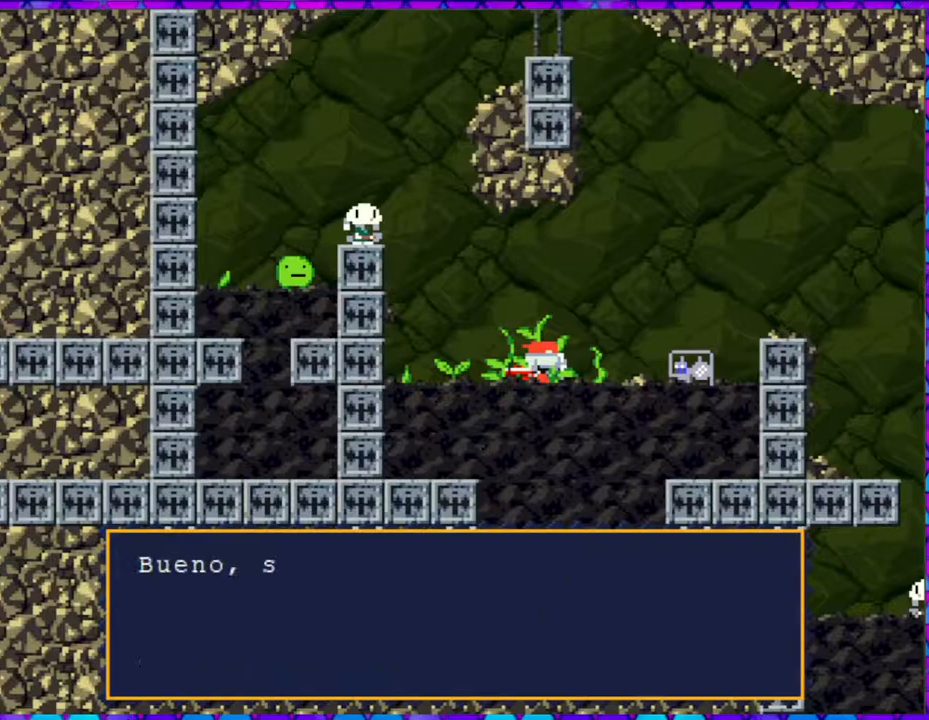
{"buttons": [], "right_stick": "center", "events": []}
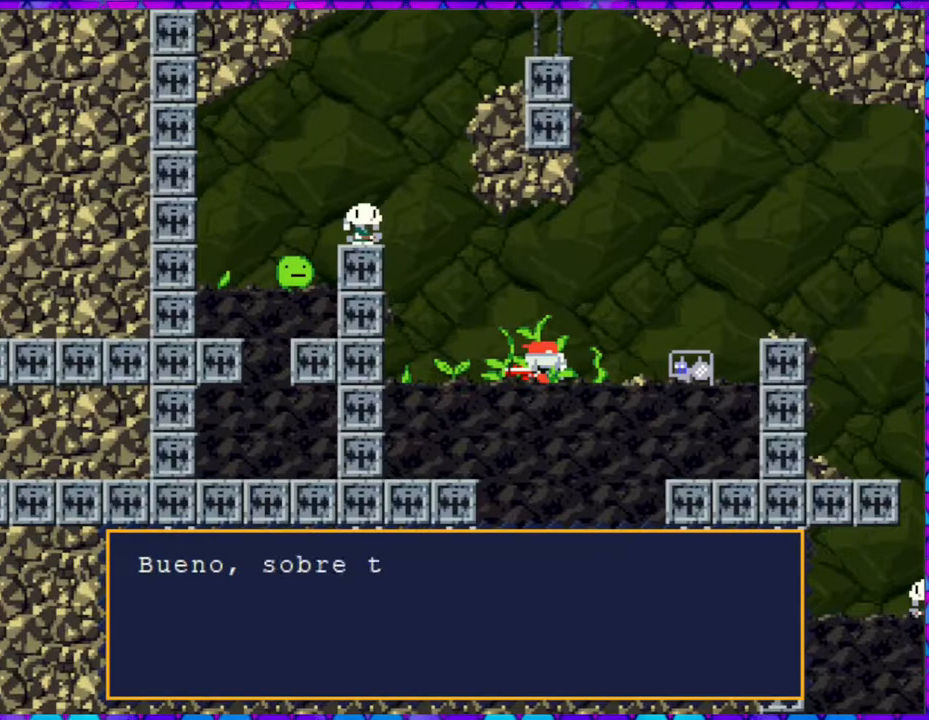
{"buttons": [], "right_stick": "center", "events": []}
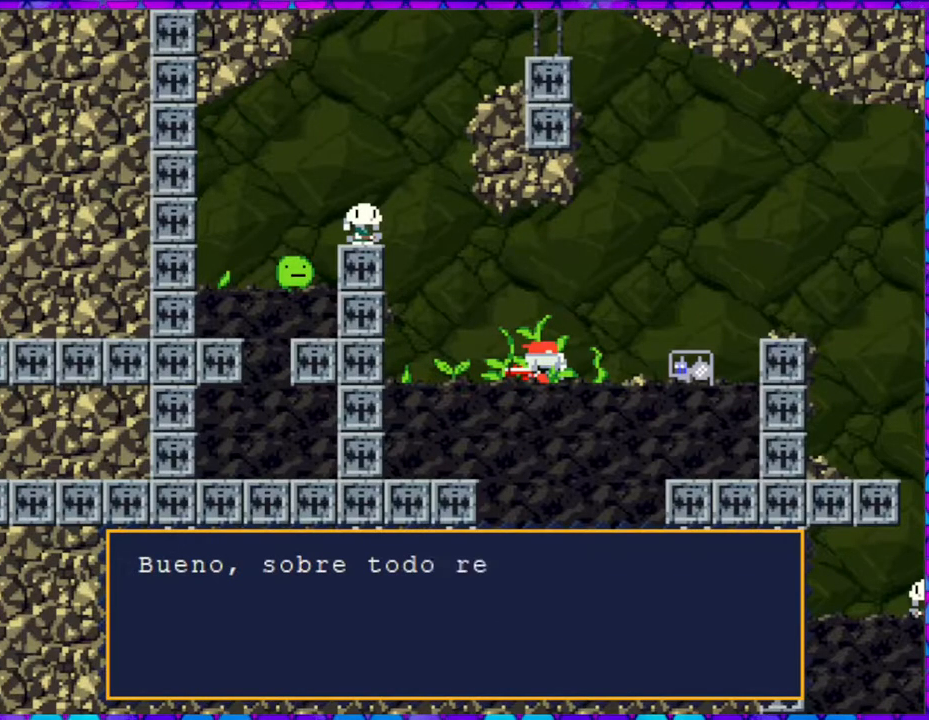
{"buttons": [], "right_stick": "center", "events": []}